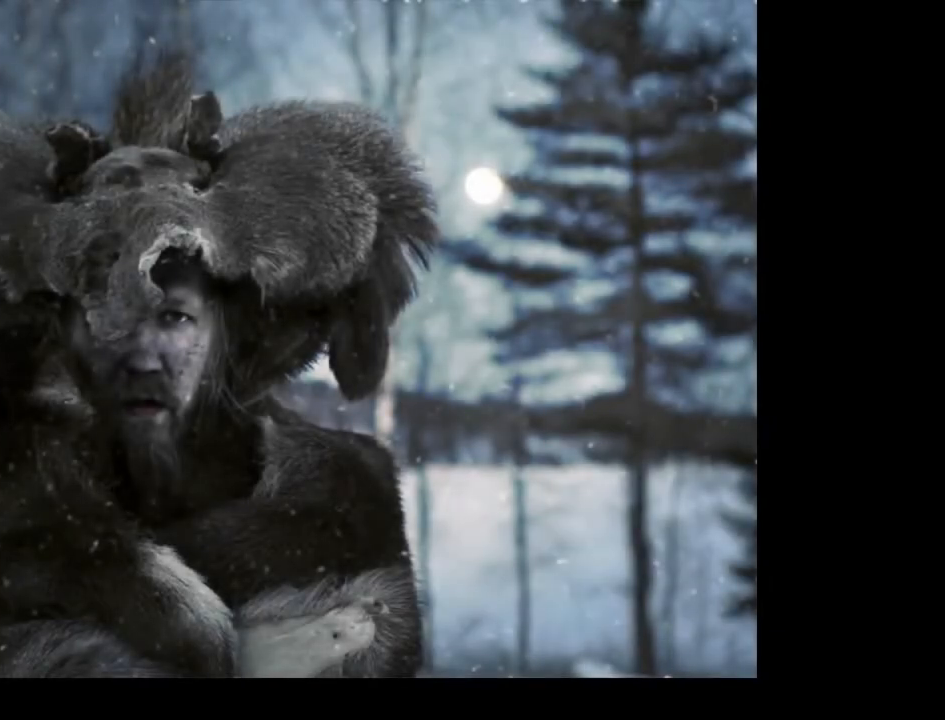
Gameplay with keyboard and mouse; each line is a JSON object with the keys and mouse buttons held at the frame after it. "events" lists presses ("down") and releases ("up") of ".", "/", "0", "1", "2", "3", "4", "5", "6", "7", "8", "9", "a", "alt_l", "alt_r", "b", "backslash", "backspace", "c", "caps_lock", "comma", "ctrl_l", "ctrl_r", "d", "down", "e", "equals", "escape", "f", "f1", "f10", "f11", "f12", "f2", "f3", "f4", "f5", "f6", "f7", "f8", "f9", "g", "h", "i", "j", "k", "l", "lbracket", "left", "m", "minus", "n", "num0", "num1", "num2", "num3", "num4", "num5", "num6", "num7", "num8", "num9", "o", "p", "q", "quote", "r", "rbracket", "return", "right", "s", "semicolon", "shift_l", "shift_r", "space", "super", "t", "tab", "tilde", "u", "up", "v", "w", "x", "y", "z", "mouse_left", "mouse_wheel", "mouse_right", "mouse_mb4" and "mouse_mb5" between this image and that frame as [ms after this image, input, new state], when the widget could be followed in between. "mouse_left", "mouse_wheel", "mouse_right", "mouse_mb4", "mouse_mb5" = the "left", "wheel", "right", "mb4", "mb5" buttons of the "mouse" list. No other keys are recorded. "wheel" means that the mouse wheel is clicked or scrolled. Mouse movement is not recorded. Not read: other_keys.
{"keys": ["alt_l"], "mouse": [], "events": [[367, "alt_l", "down"]]}
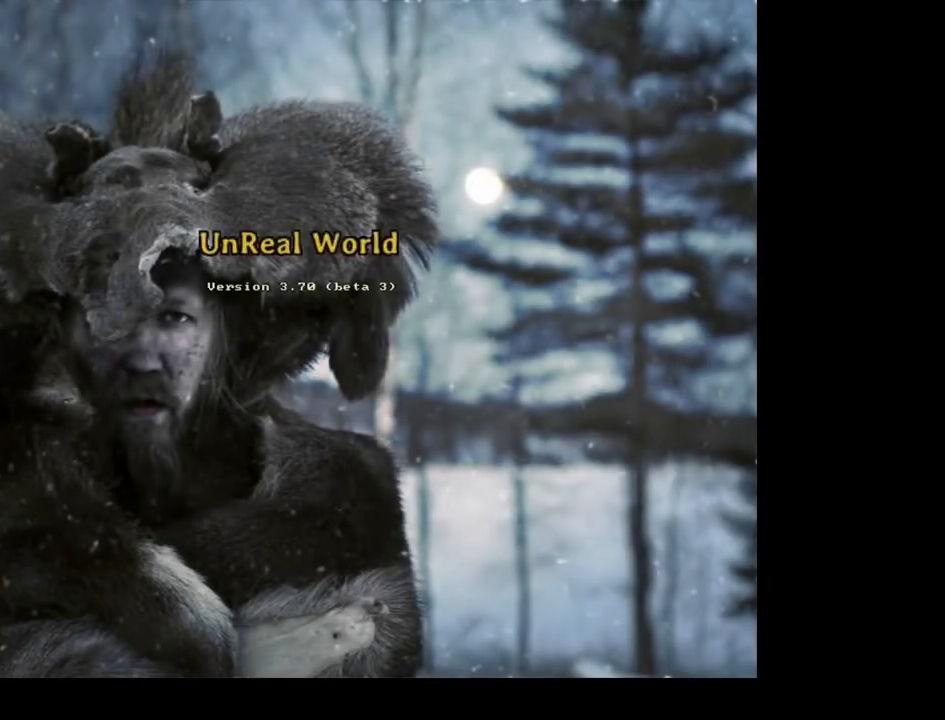
{"keys": [], "mouse": [], "events": [[250, "tab", "down"], [400, "tab", "up"], [417, "alt_l", "up"]]}
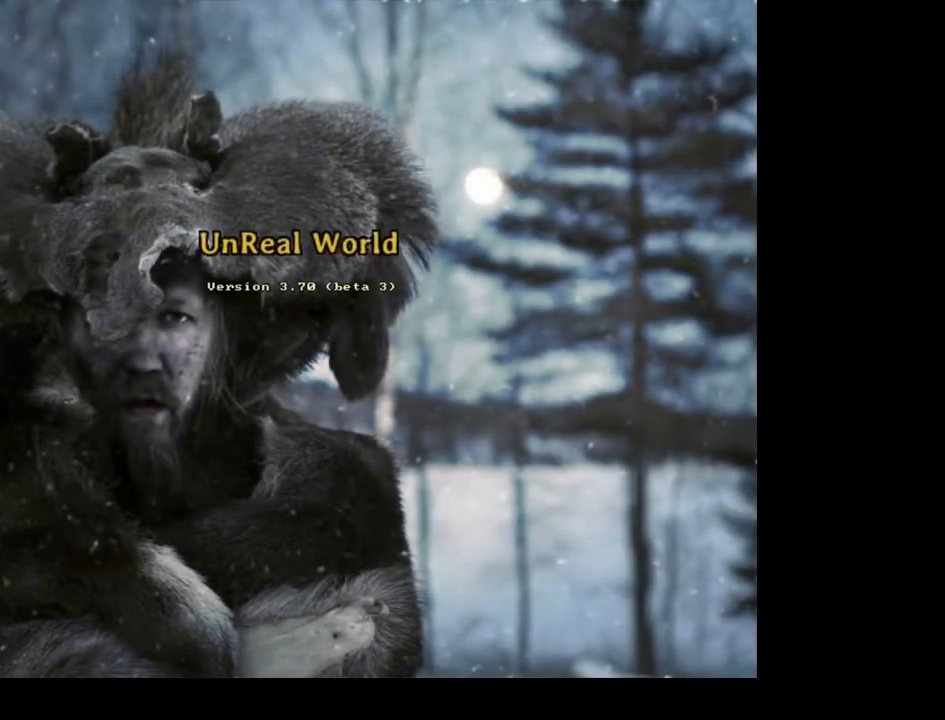
{"keys": ["super", "up"], "mouse": [], "events": [[450, "super", "down"], [450, "up", "down"]]}
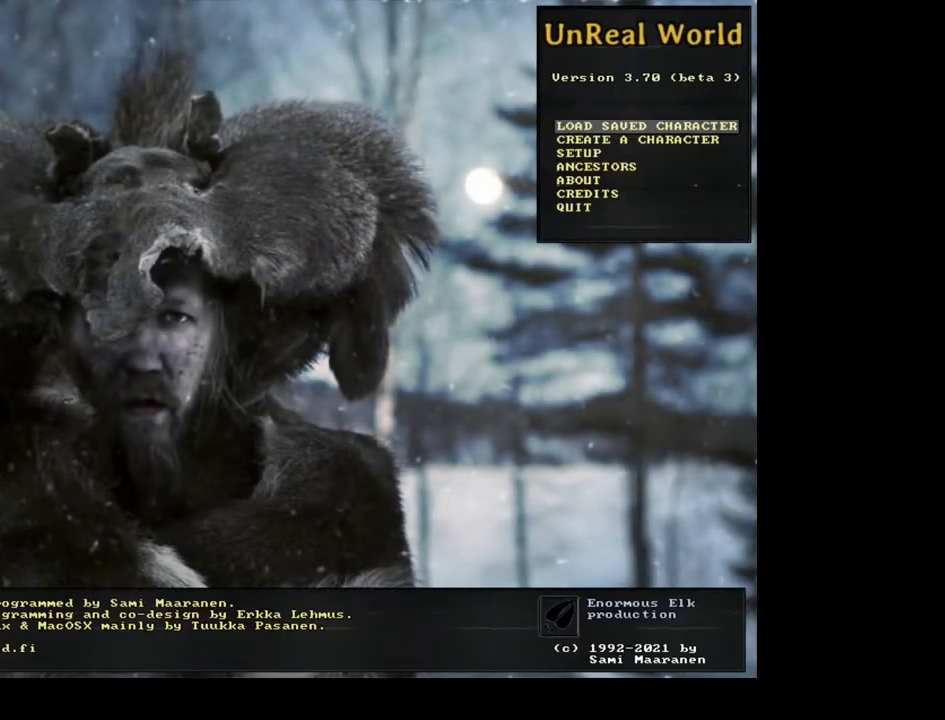
{"keys": [], "mouse": [], "events": [[67, "up", "up"], [250, "super", "up"]]}
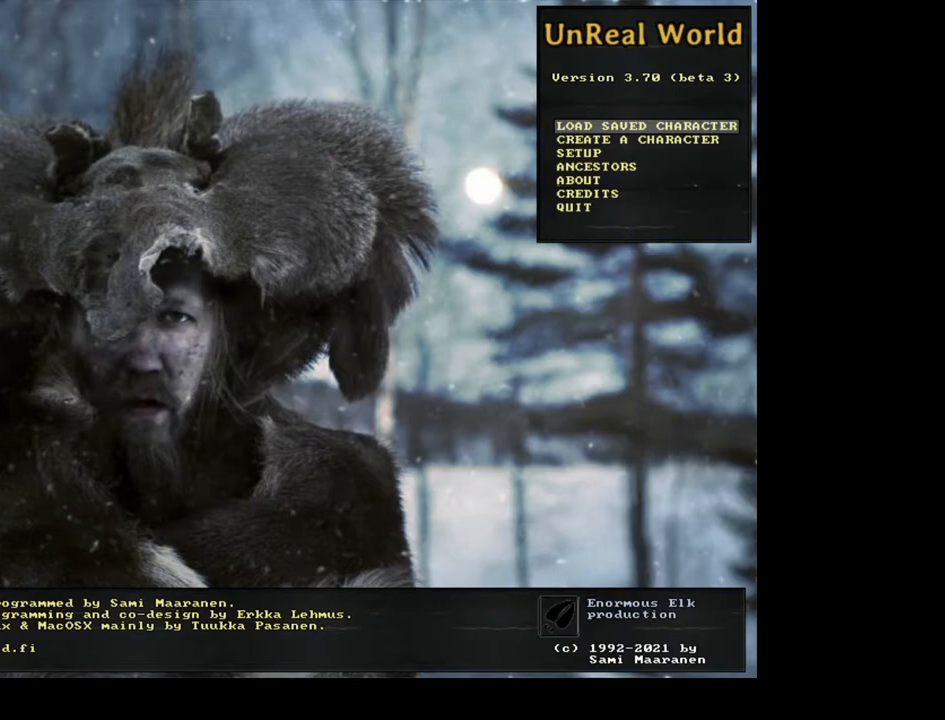
{"keys": [], "mouse": [], "events": [[317, "down", "down"], [433, "down", "up"]]}
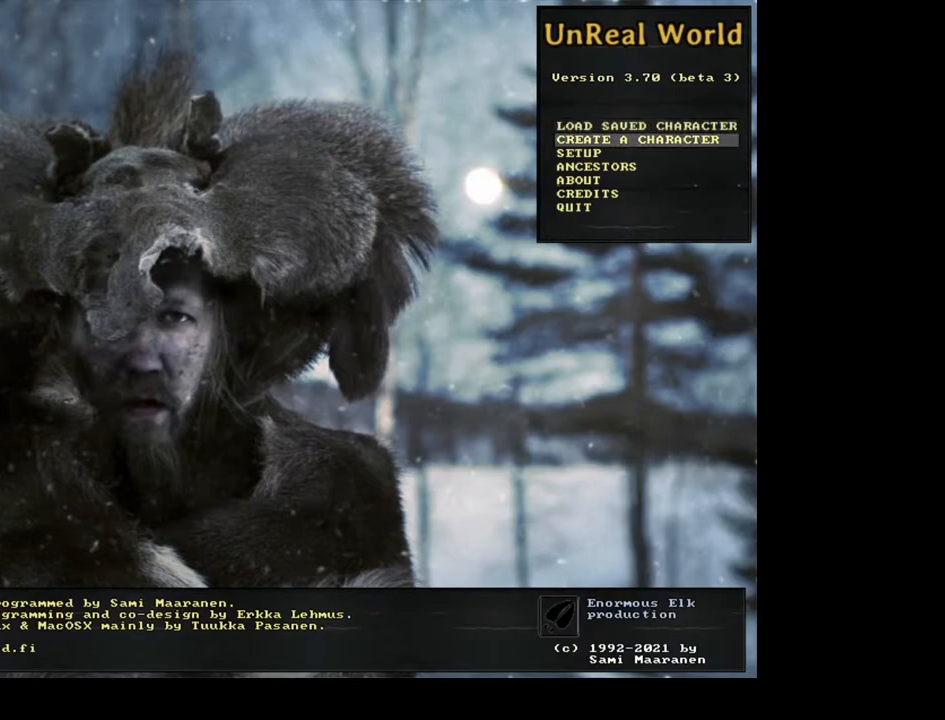
{"keys": ["return"], "mouse": [], "events": [[217, "up", "down"], [317, "up", "up"], [483, "return", "down"]]}
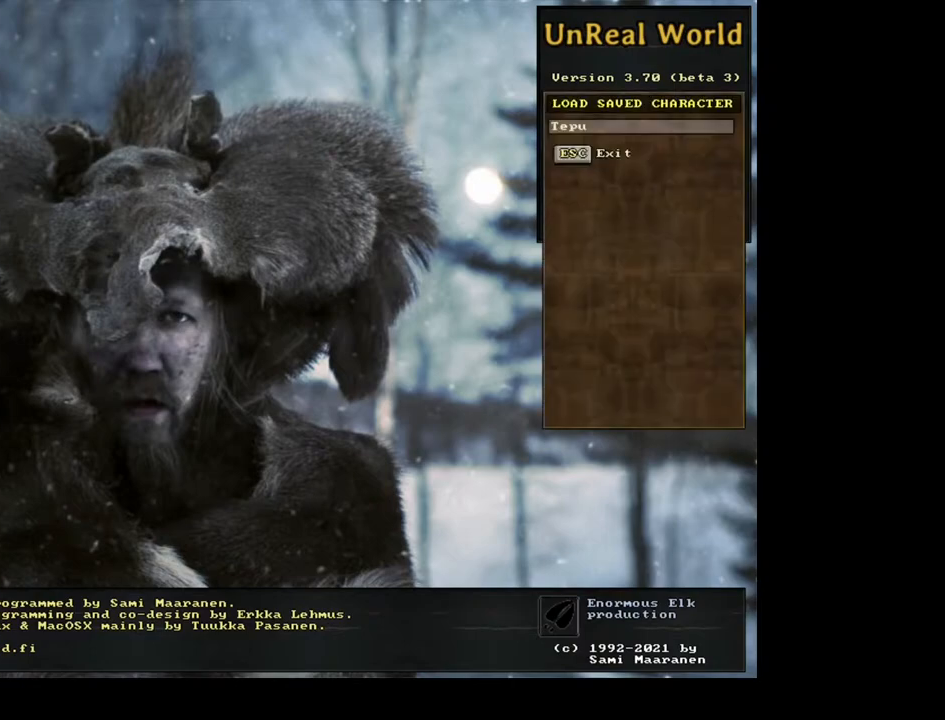
{"keys": [], "mouse": [], "events": [[67, "return", "up"]]}
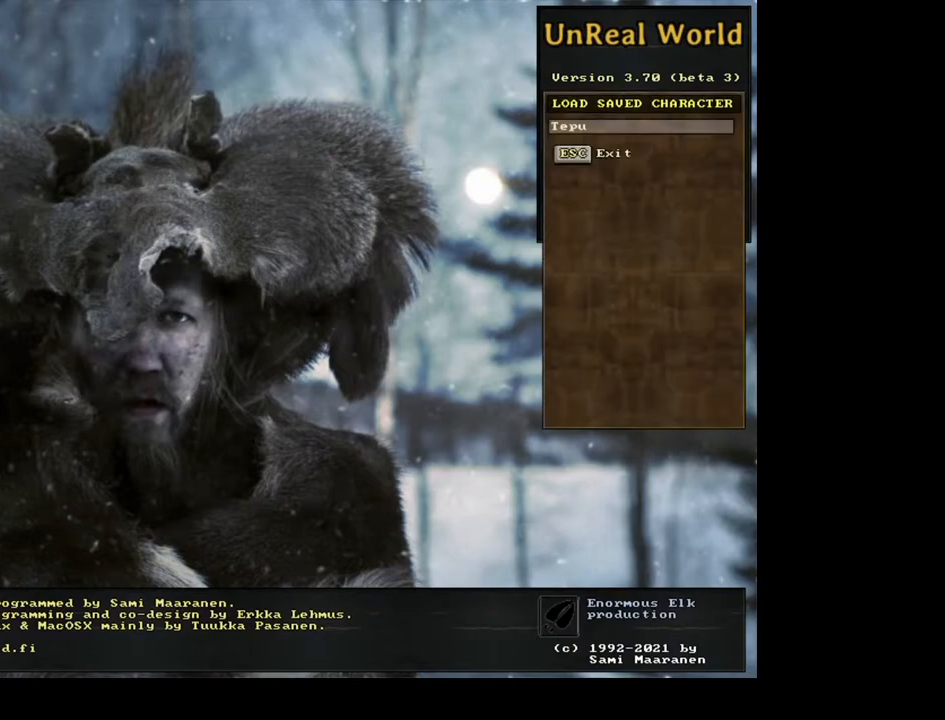
{"keys": [], "mouse": [], "events": [[150, "return", "down"], [233, "return", "up"]]}
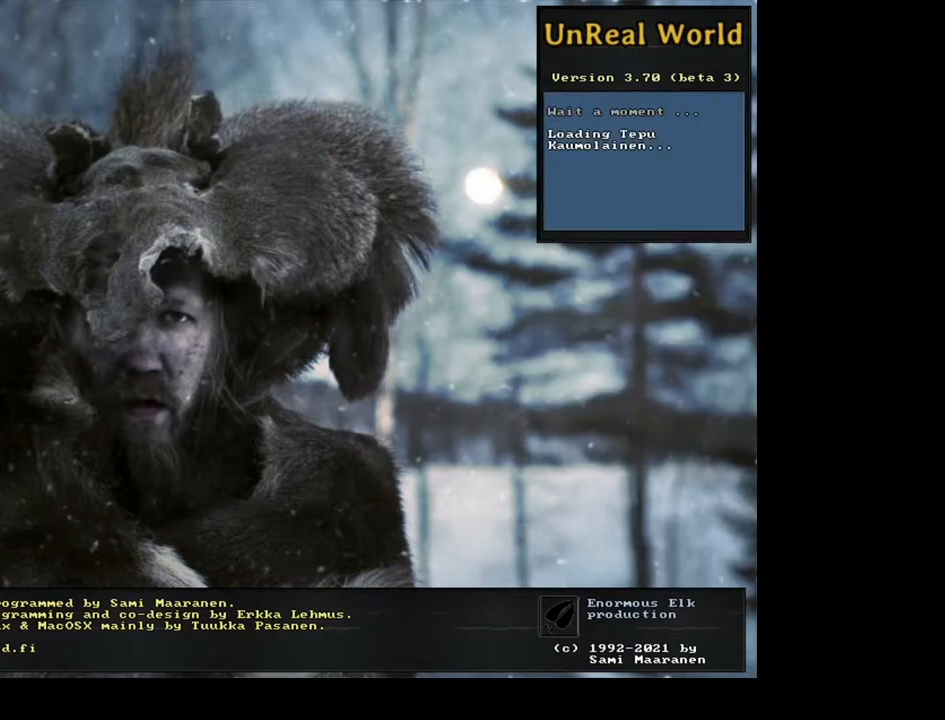
{"keys": [], "mouse": [], "events": []}
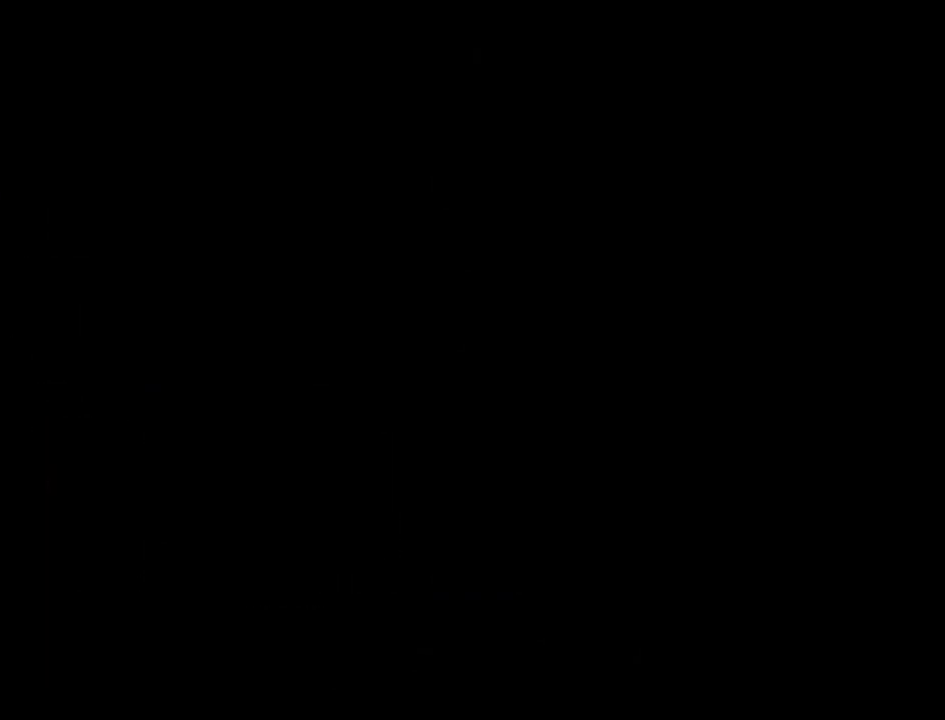
{"keys": [], "mouse": [], "events": []}
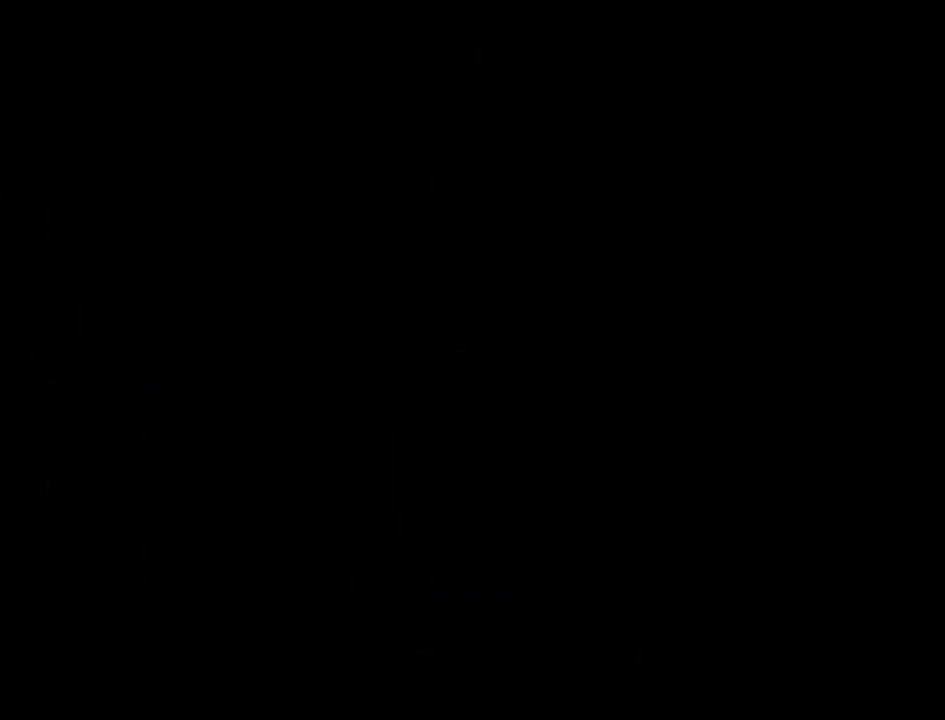
{"keys": [], "mouse": [], "events": []}
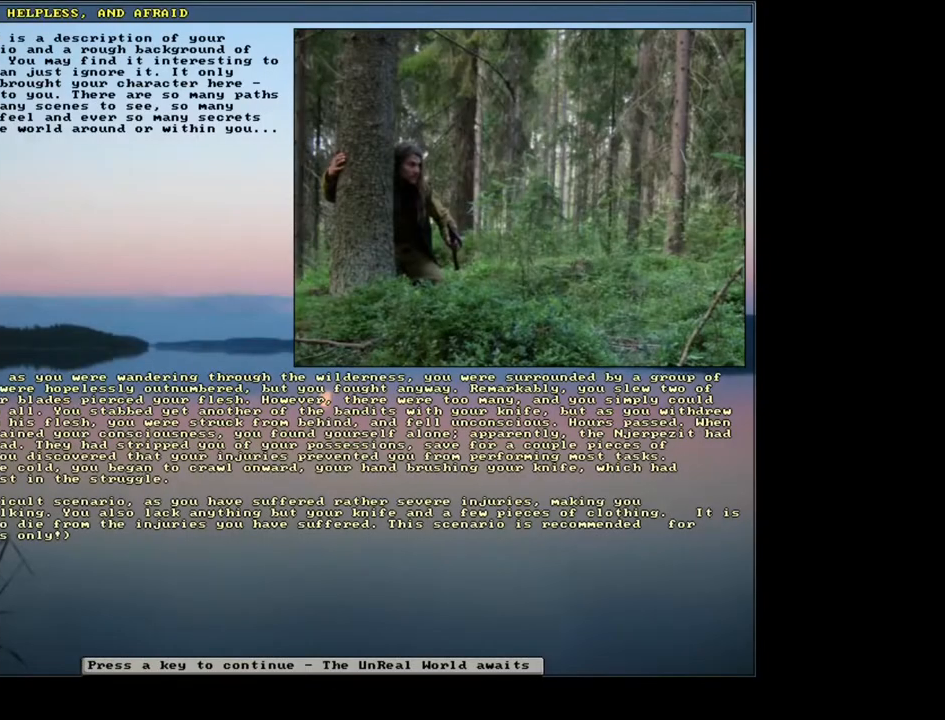
{"keys": [], "mouse": [], "events": []}
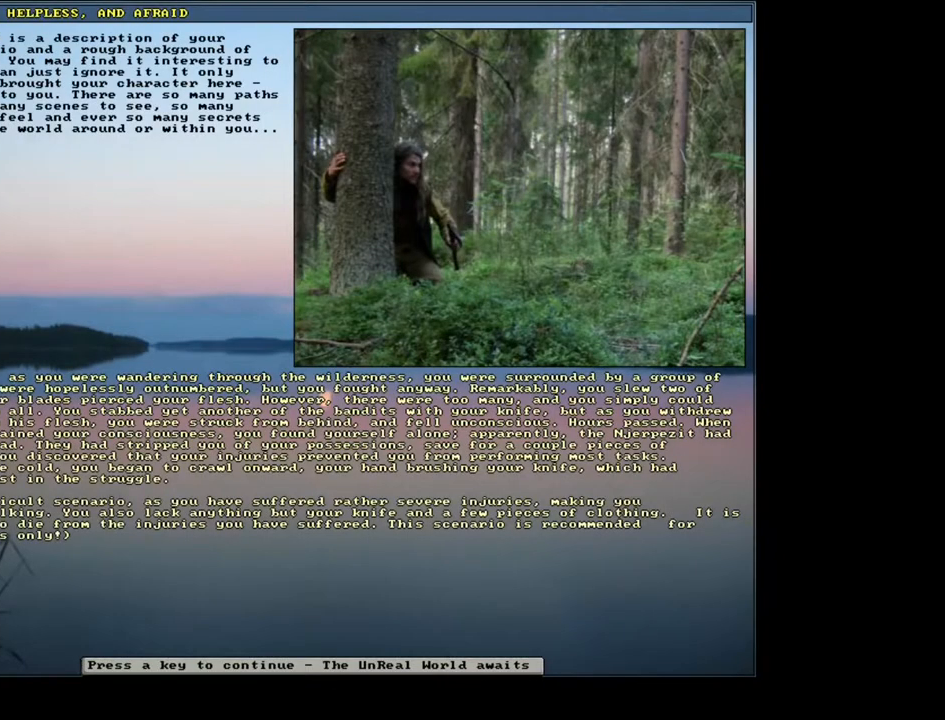
{"keys": [], "mouse": [], "events": [[17, "right", "down"], [133, "right", "up"]]}
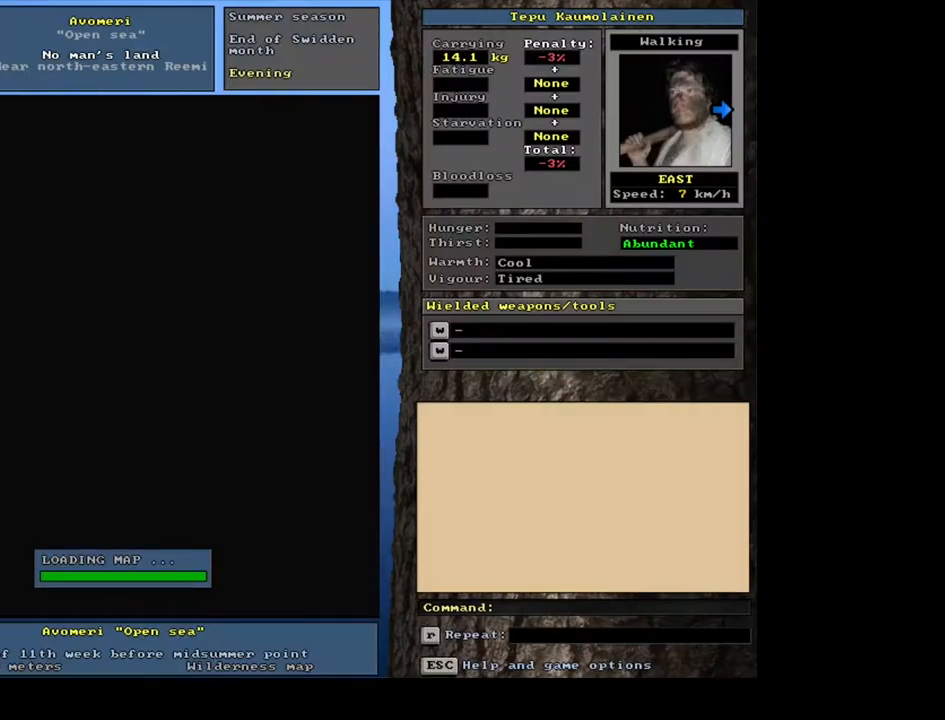
{"keys": [], "mouse": [], "events": []}
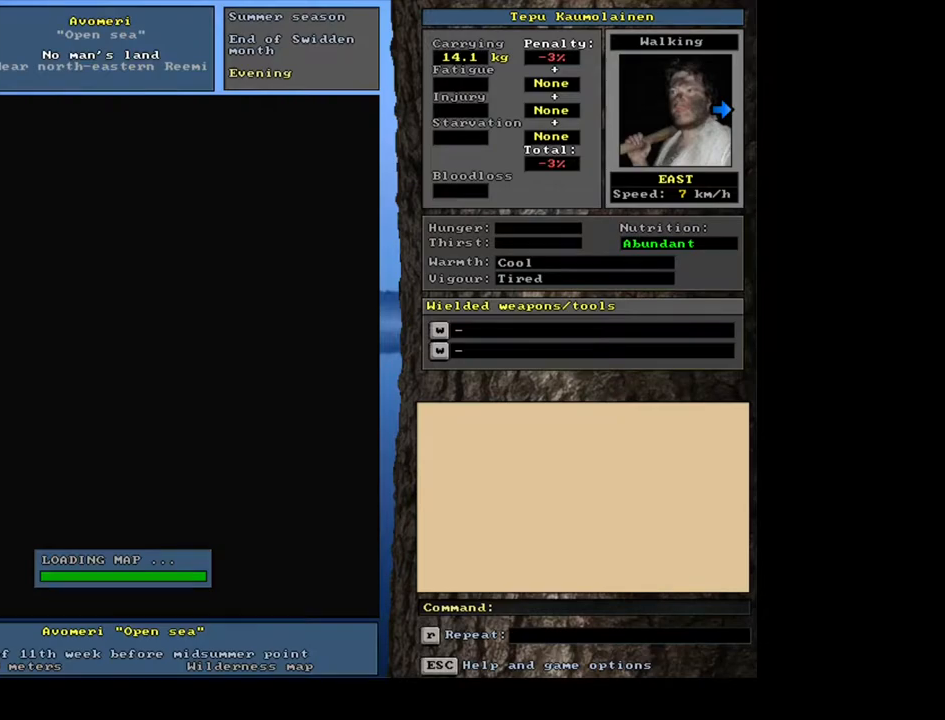
{"keys": [], "mouse": [], "events": []}
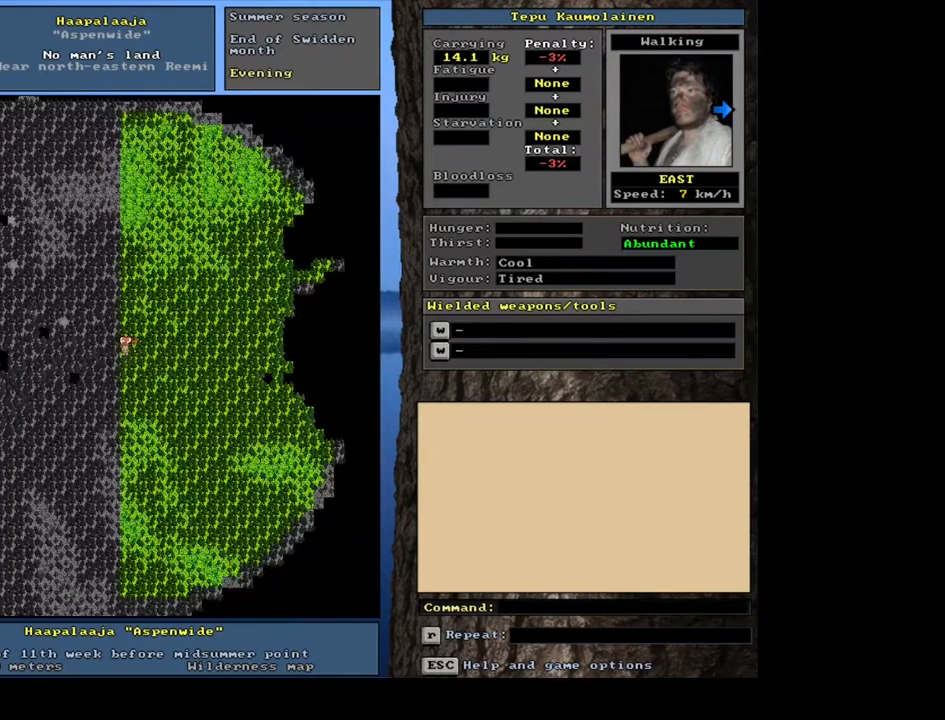
{"keys": [], "mouse": [], "events": []}
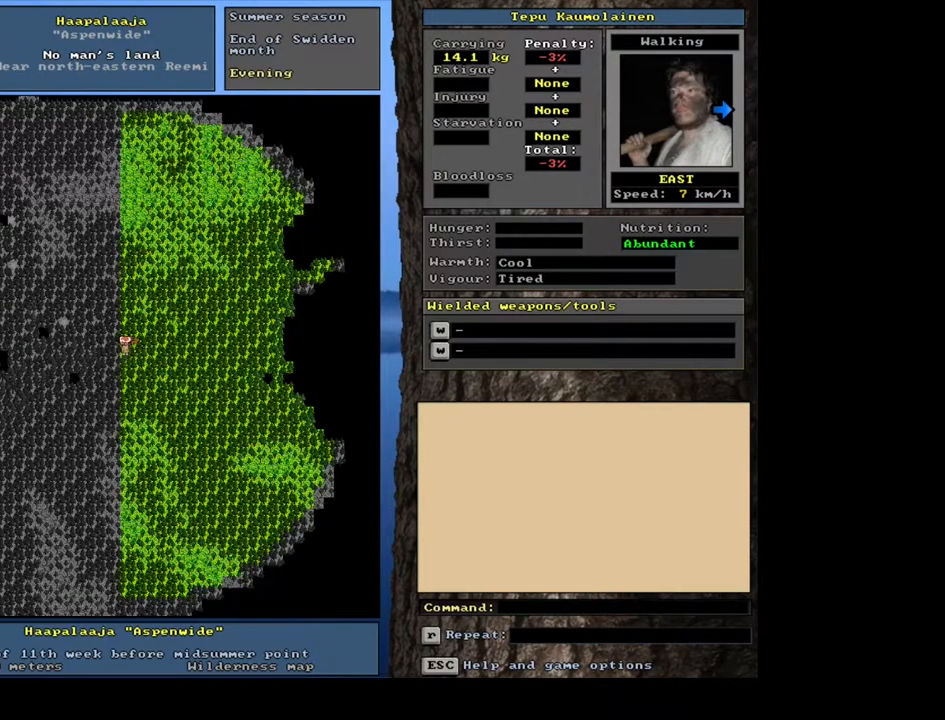
{"keys": [], "mouse": [], "events": []}
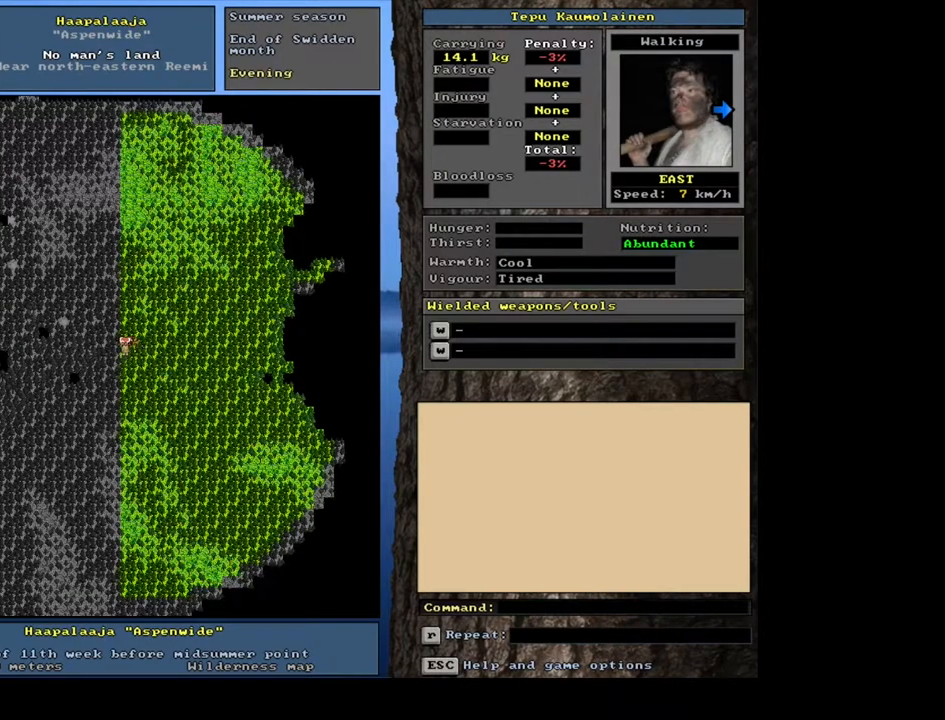
{"keys": [], "mouse": [], "events": []}
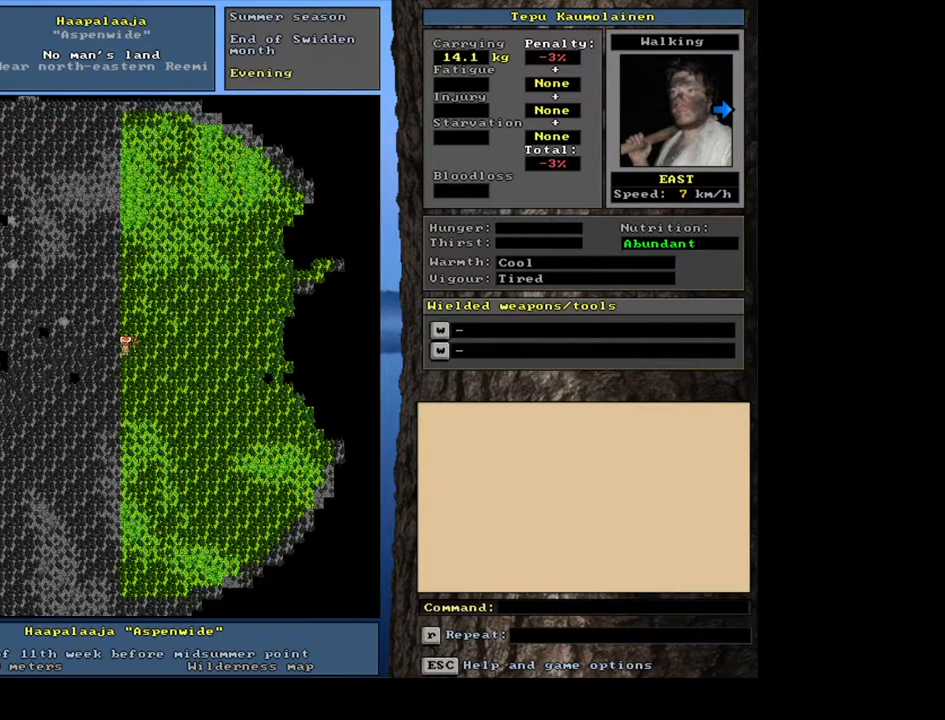
{"keys": [], "mouse": [], "events": []}
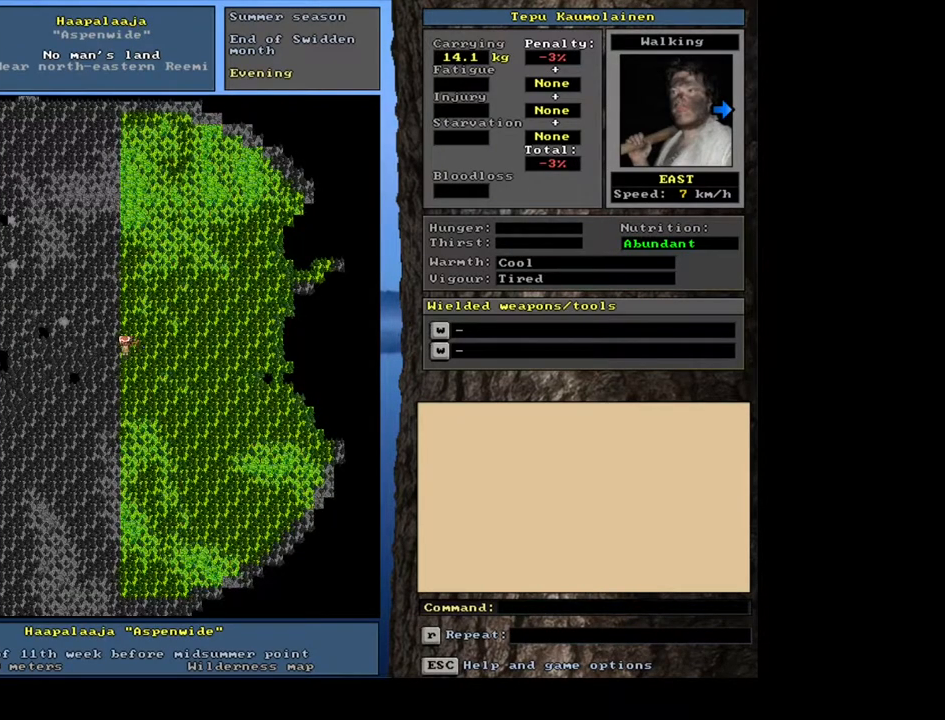
{"keys": [], "mouse": [], "events": []}
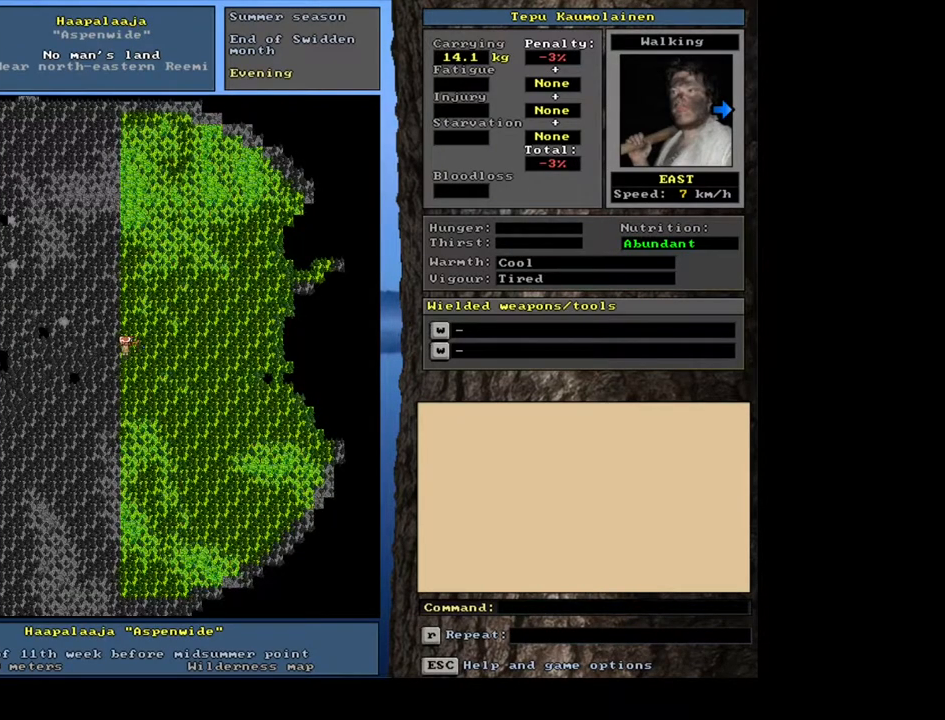
{"keys": [], "mouse": [], "events": [[333, "e", "down"], [450, "e", "up"]]}
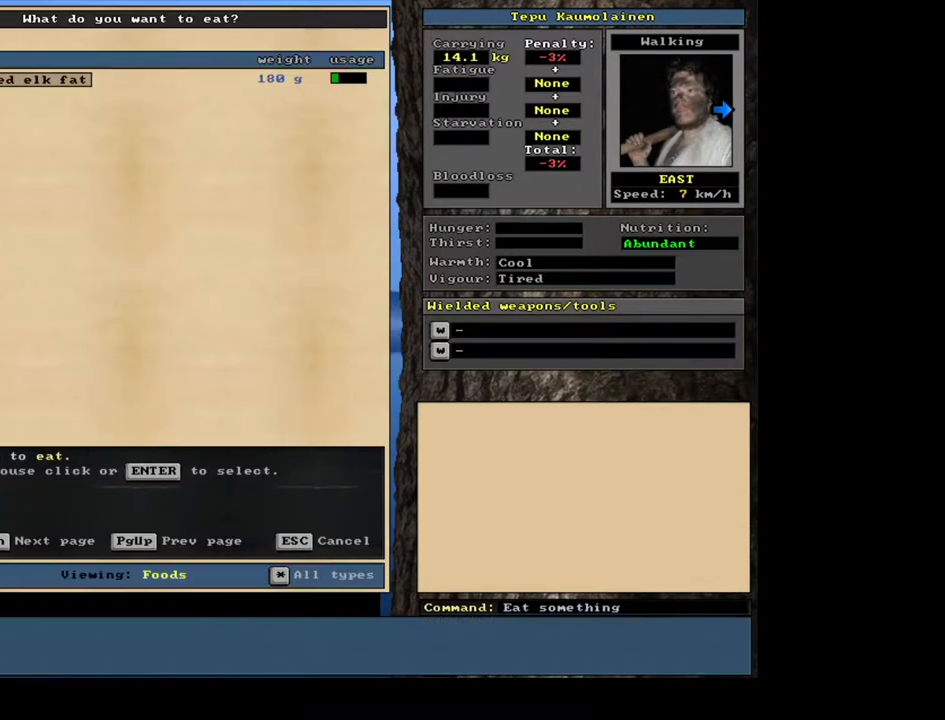
{"keys": [], "mouse": [], "events": []}
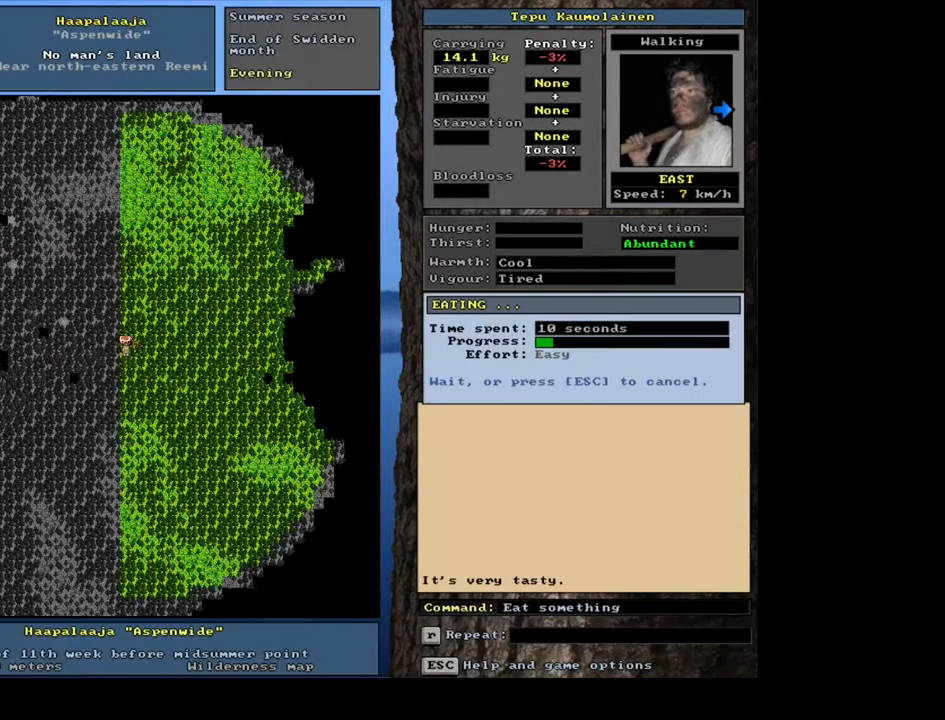
{"keys": [], "mouse": [], "events": []}
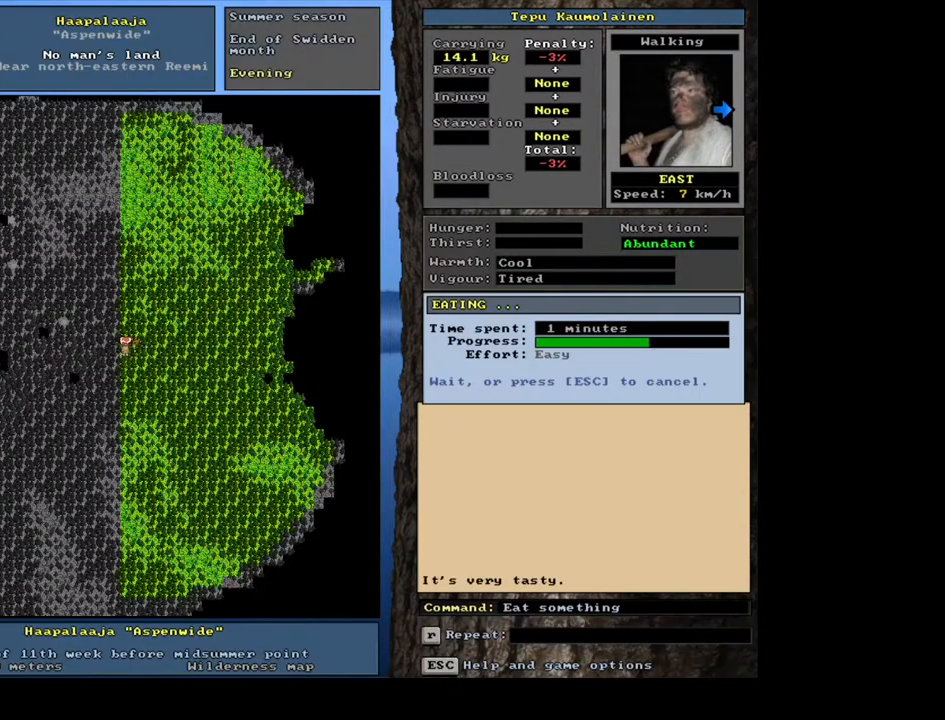
{"keys": [], "mouse": [], "events": []}
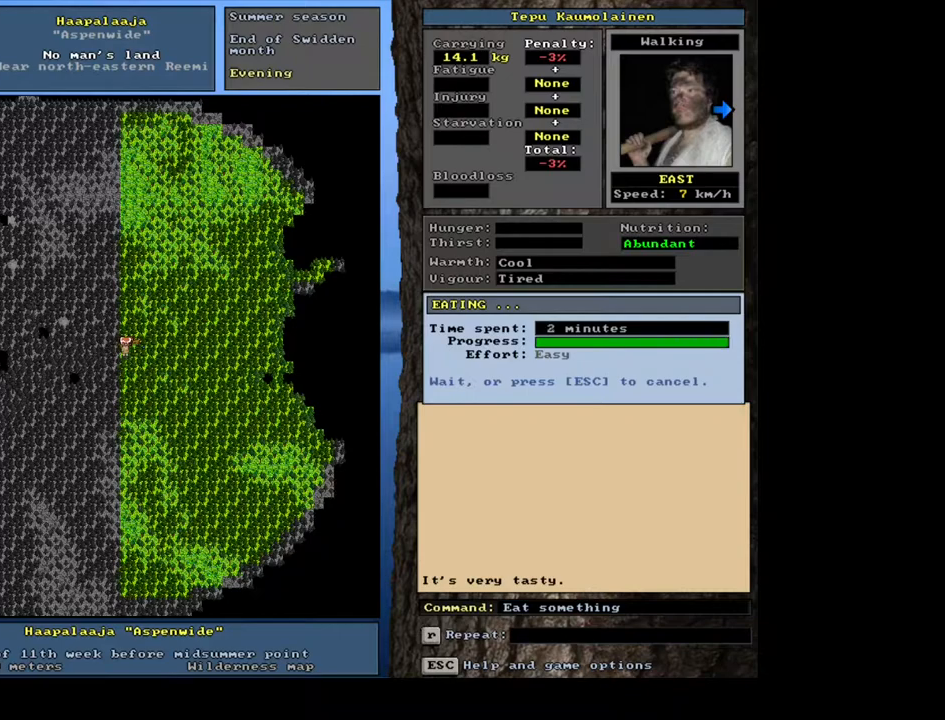
{"keys": [], "mouse": [], "events": []}
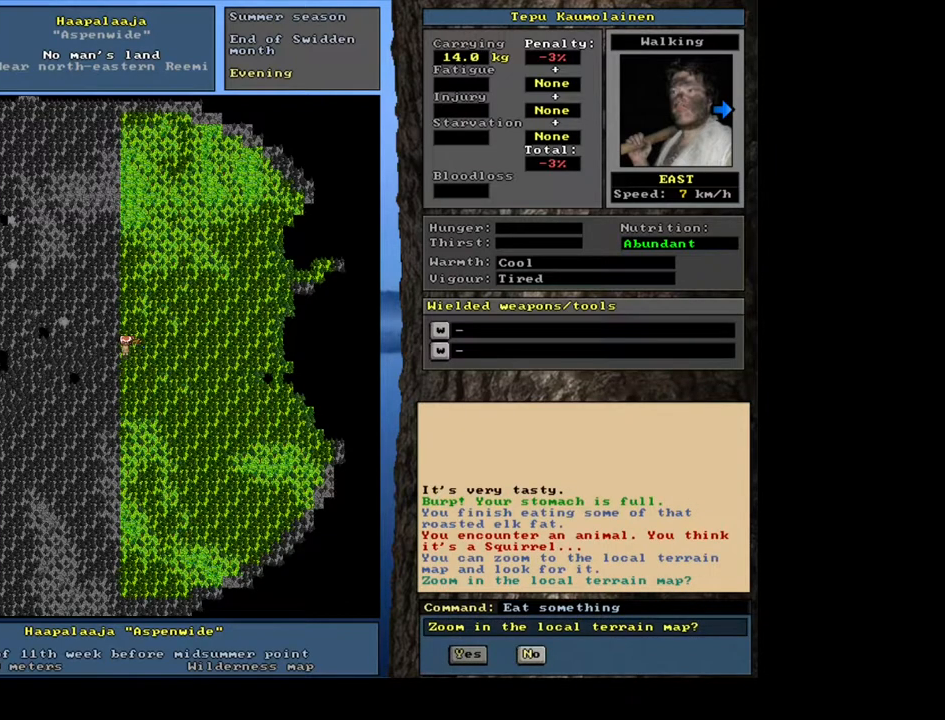
{"keys": [], "mouse": [], "events": [[33, "q", "down"], [117, "q", "up"]]}
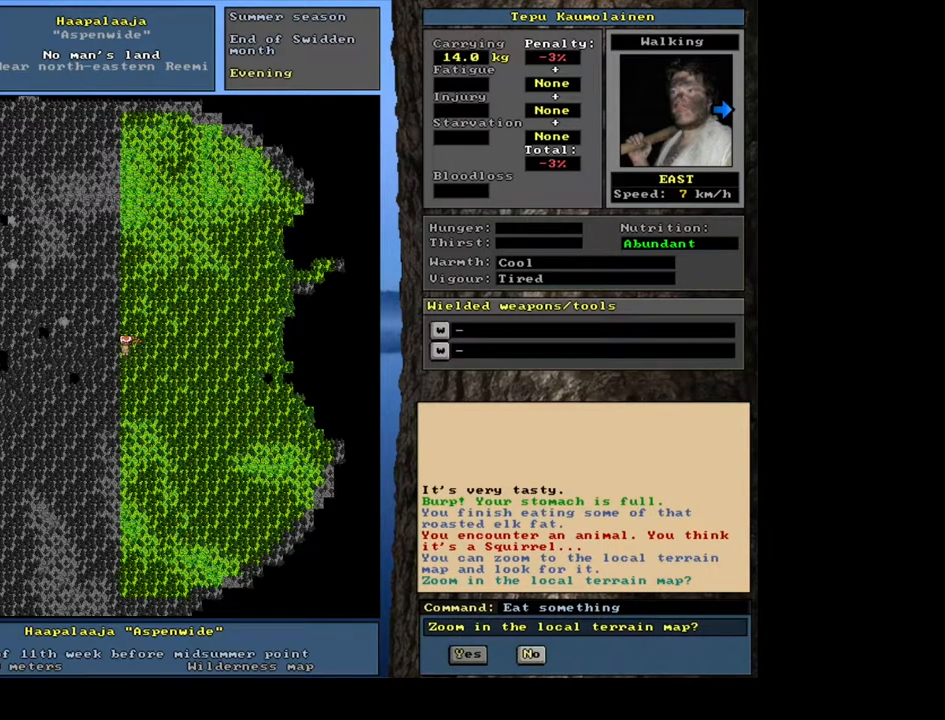
{"keys": [], "mouse": [], "events": []}
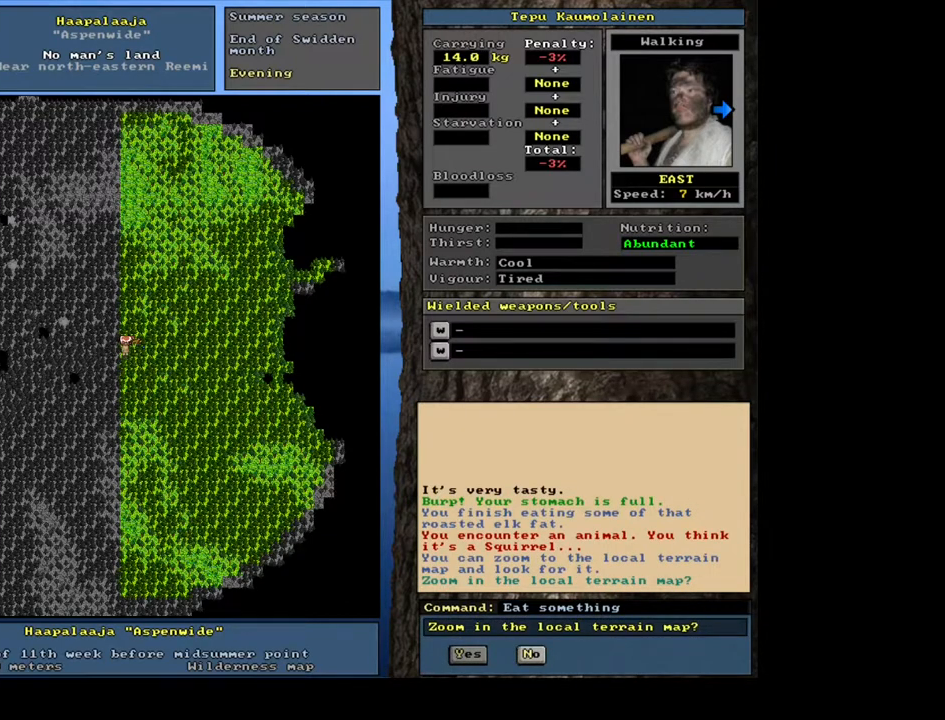
{"keys": [], "mouse": [], "events": []}
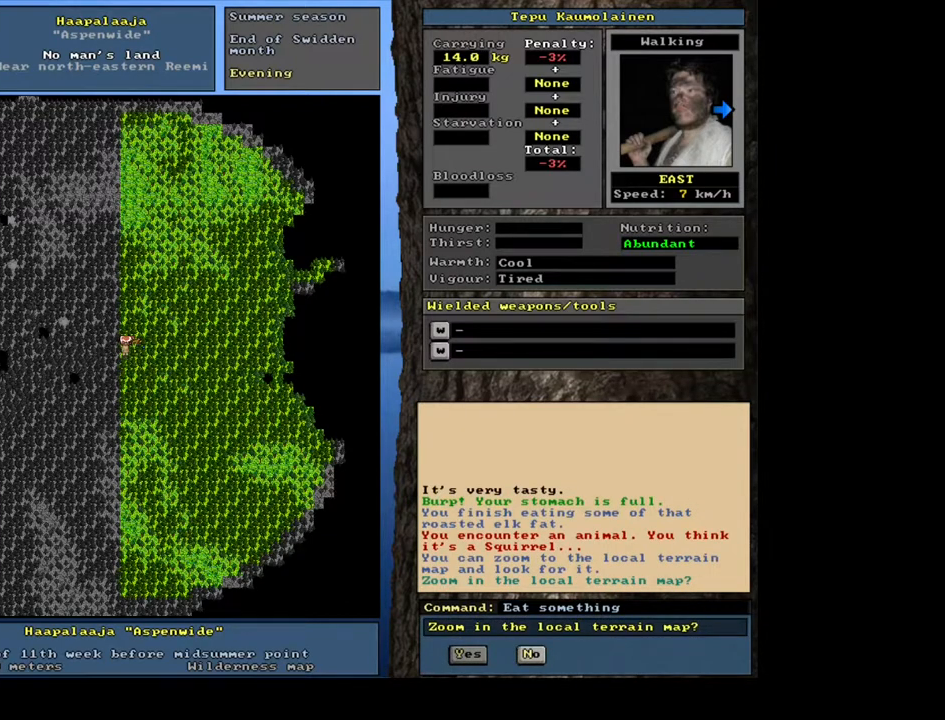
{"keys": [], "mouse": [], "events": []}
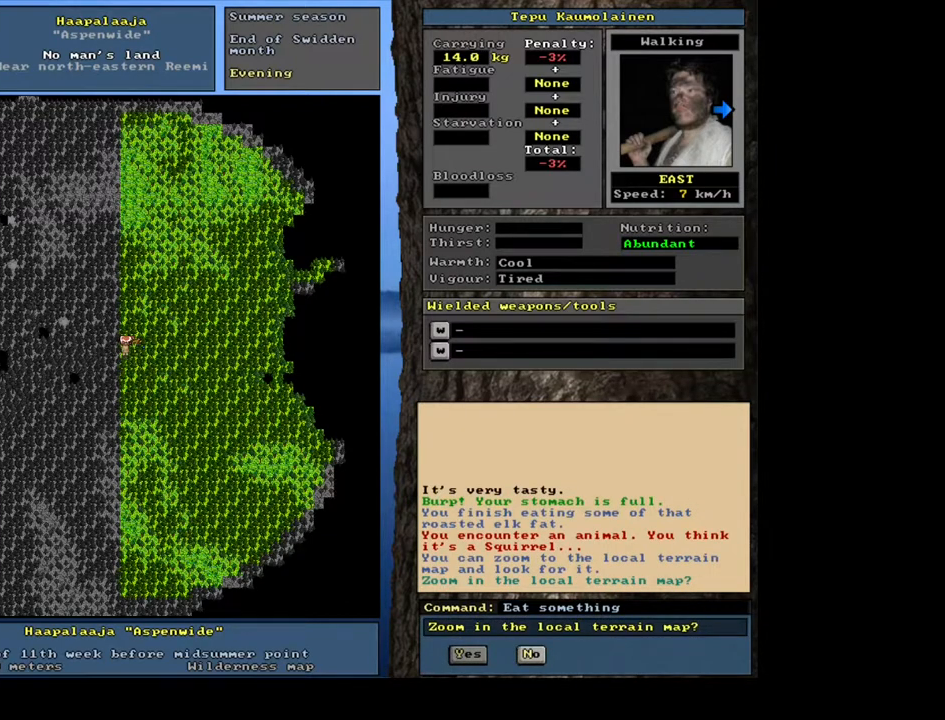
{"keys": [], "mouse": [], "events": []}